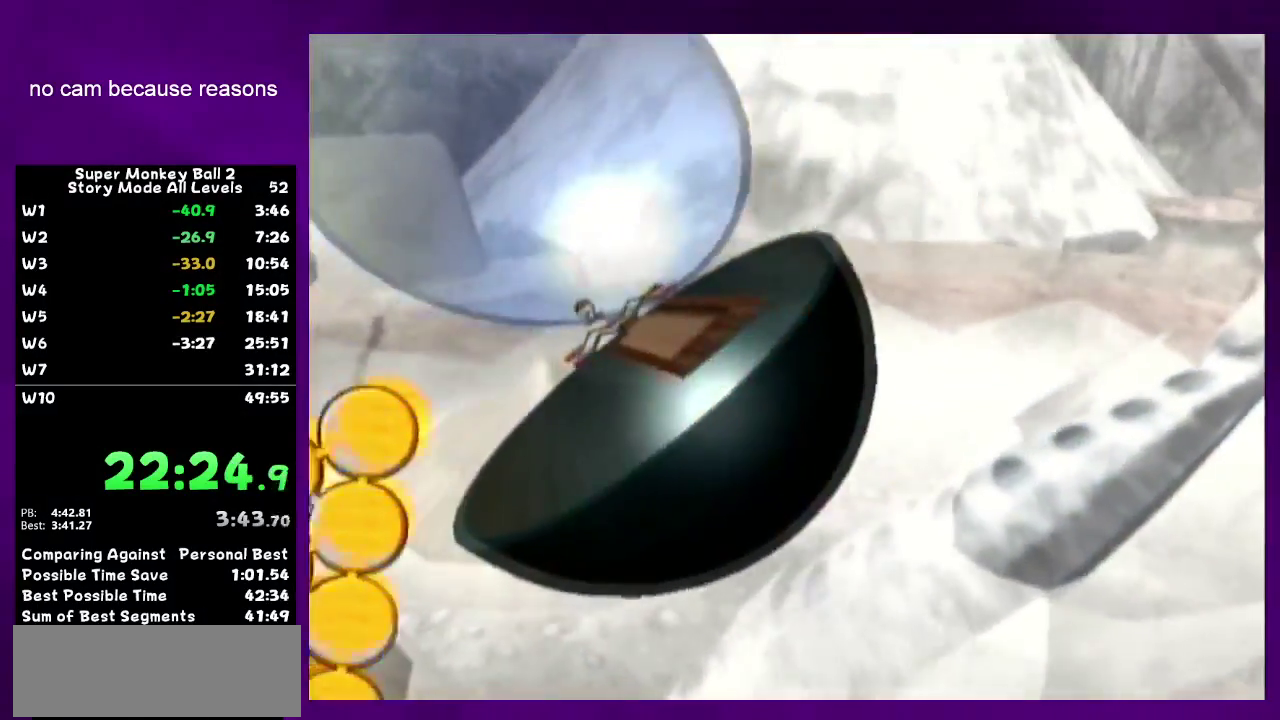
Gameplay with a controller (Nintendo layout); each line is a JSON object with the inputs held at the frame after it. "events" lists button and stick changes between this image and that frame as [ms after this image, input, new state], when the widget could be followed in between. Not read: L3 R3.
{"buttons": [], "left_stick": "center", "right_stick": "center", "events": []}
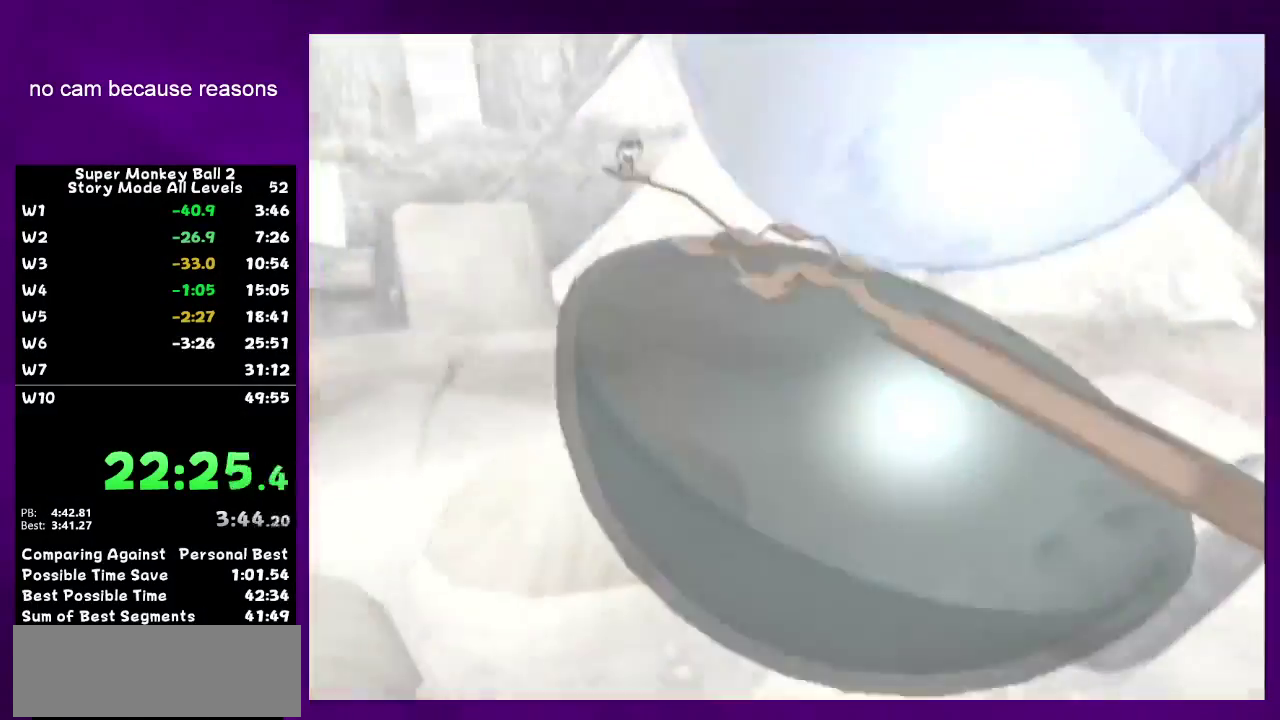
{"buttons": [], "left_stick": "center", "right_stick": "center", "events": []}
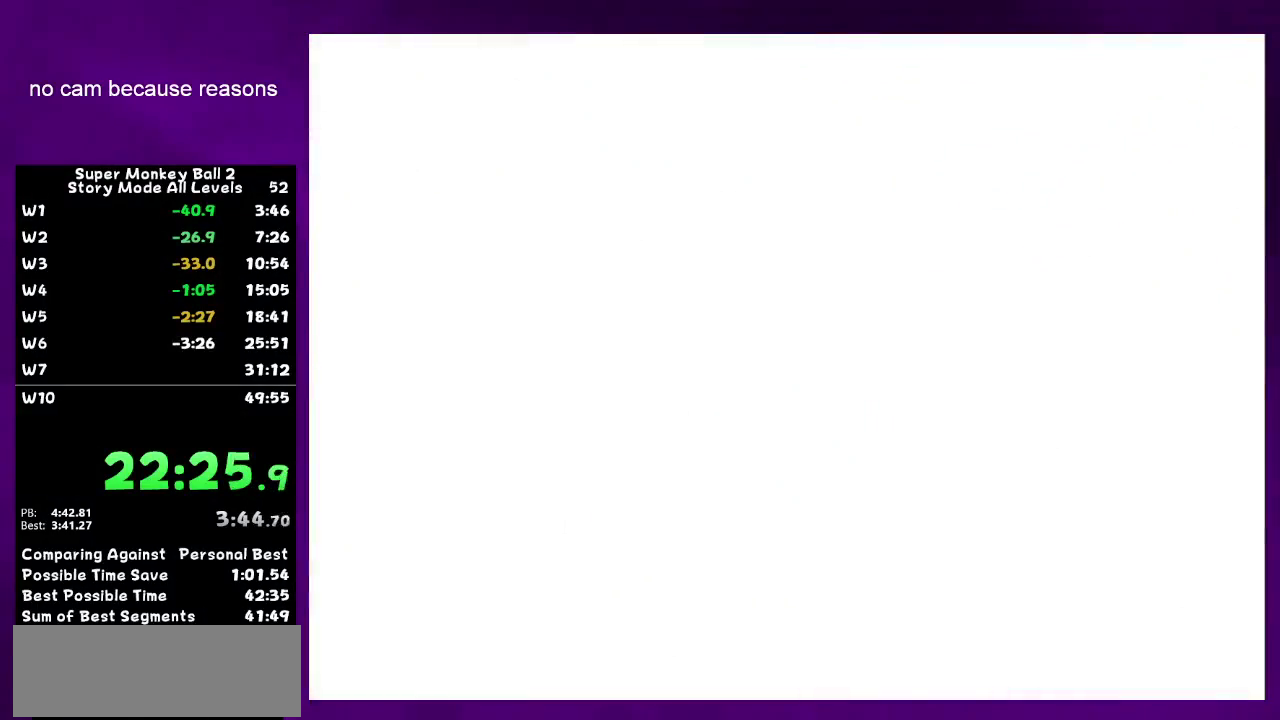
{"buttons": ["A"], "left_stick": "center", "right_stick": "center", "events": [[433, "A", "down"]]}
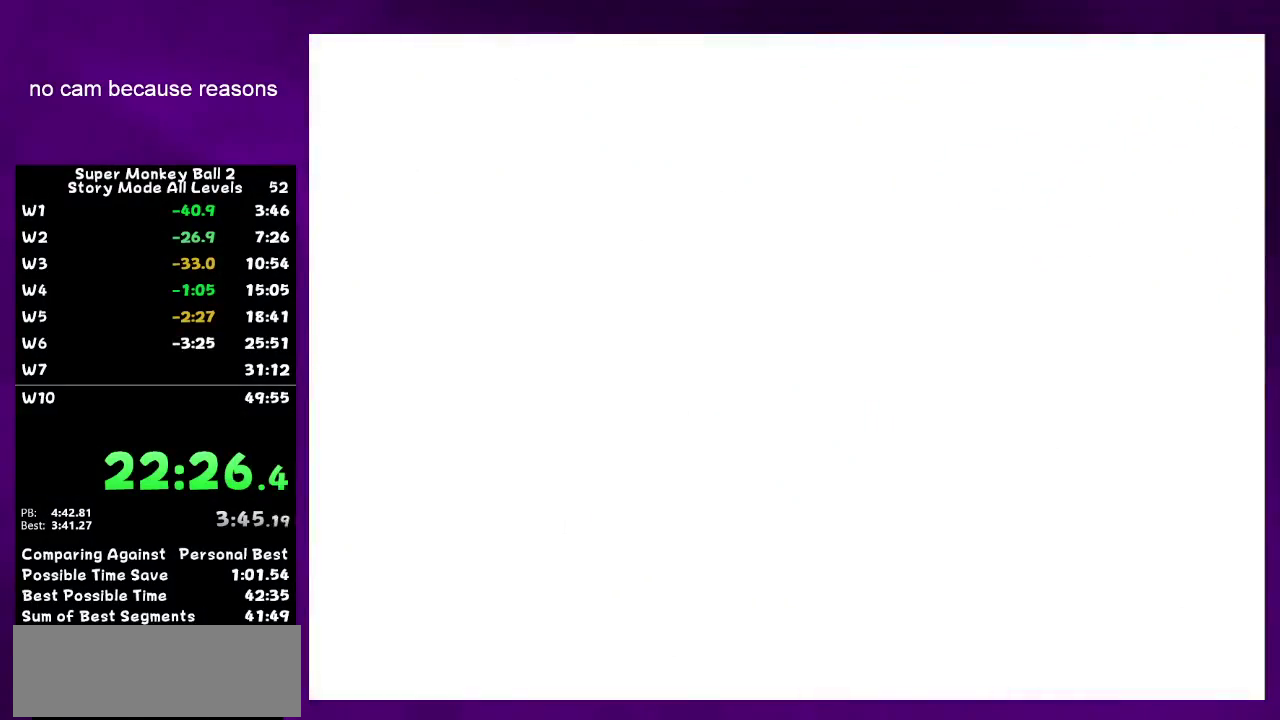
{"buttons": ["A"], "left_stick": "center", "right_stick": "center", "events": [[117, "R1", "down"], [117, "right_stick", "up-left"], [183, "R1", "up"], [183, "right_stick", "center"], [333, "A", "up"], [383, "A", "down"]]}
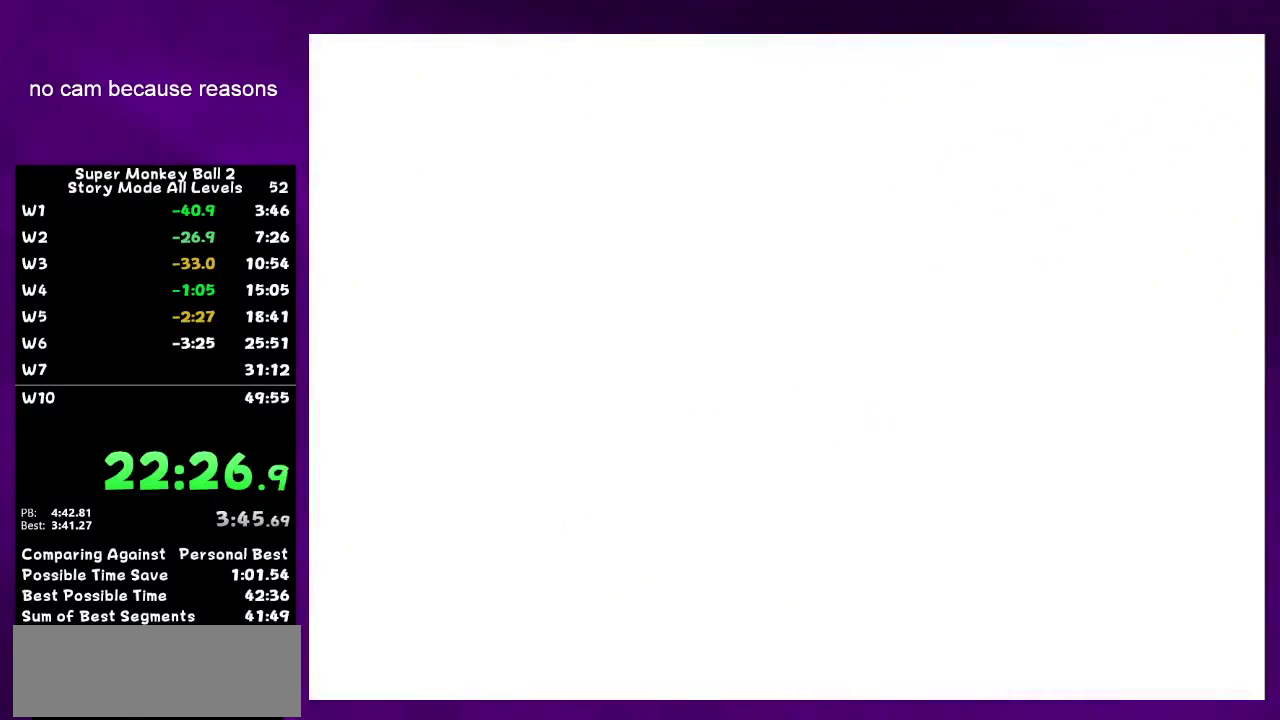
{"buttons": [], "left_stick": "center", "right_stick": "center", "events": [[450, "A", "up"]]}
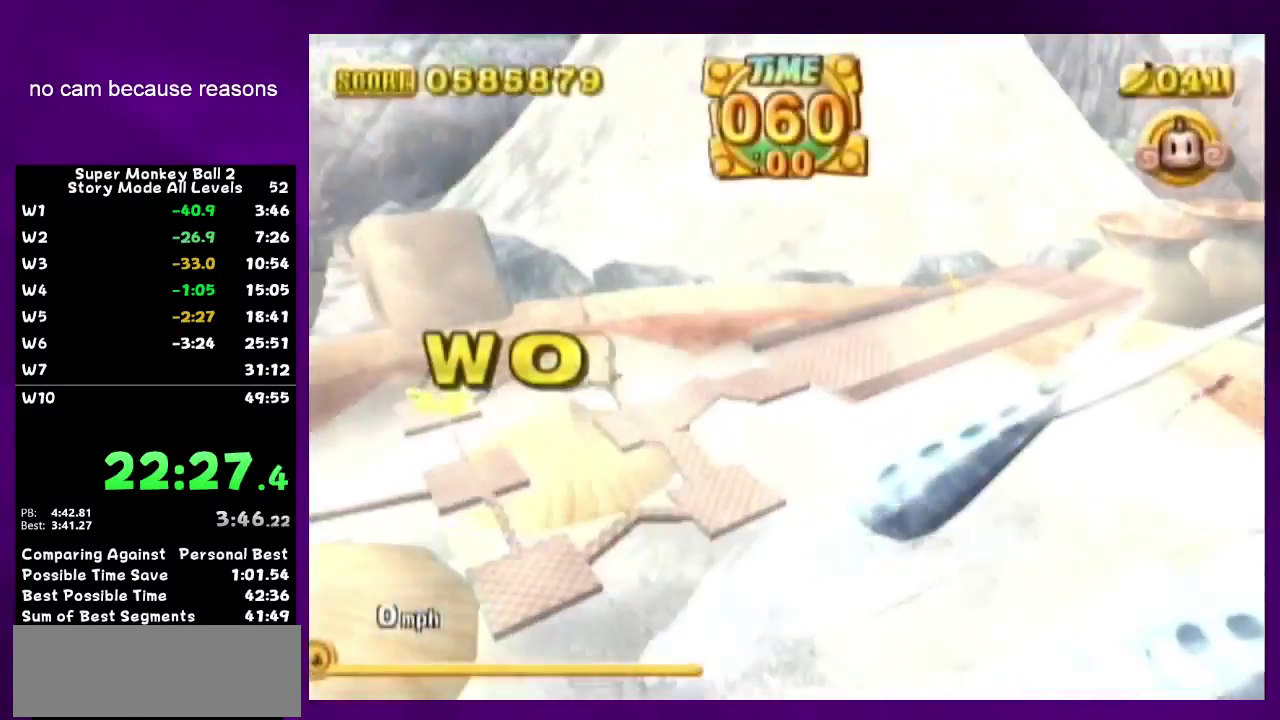
{"buttons": ["A"], "left_stick": "center", "right_stick": "center", "events": [[50, "START", "down"], [117, "START", "up"], [117, "left_stick", "down"], [233, "A", "down"], [233, "left_stick", "center"]]}
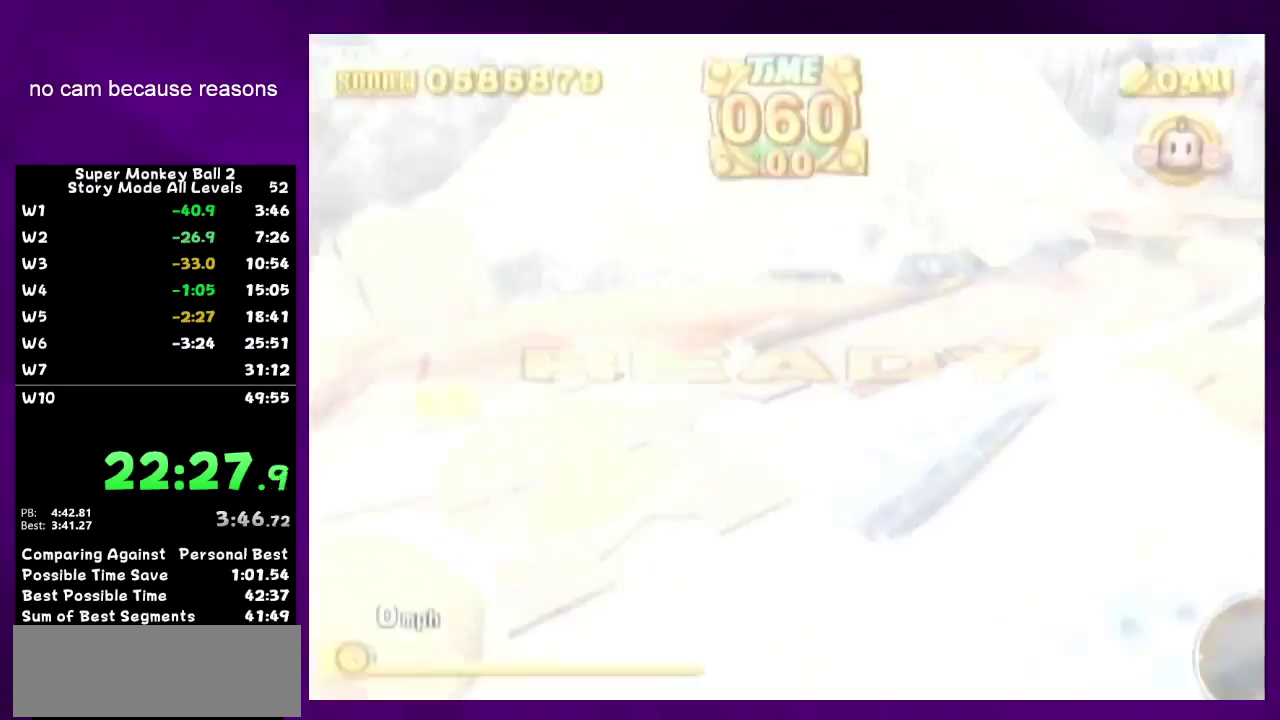
{"buttons": ["A"], "left_stick": "up", "right_stick": "center", "events": [[433, "left_stick", "up"]]}
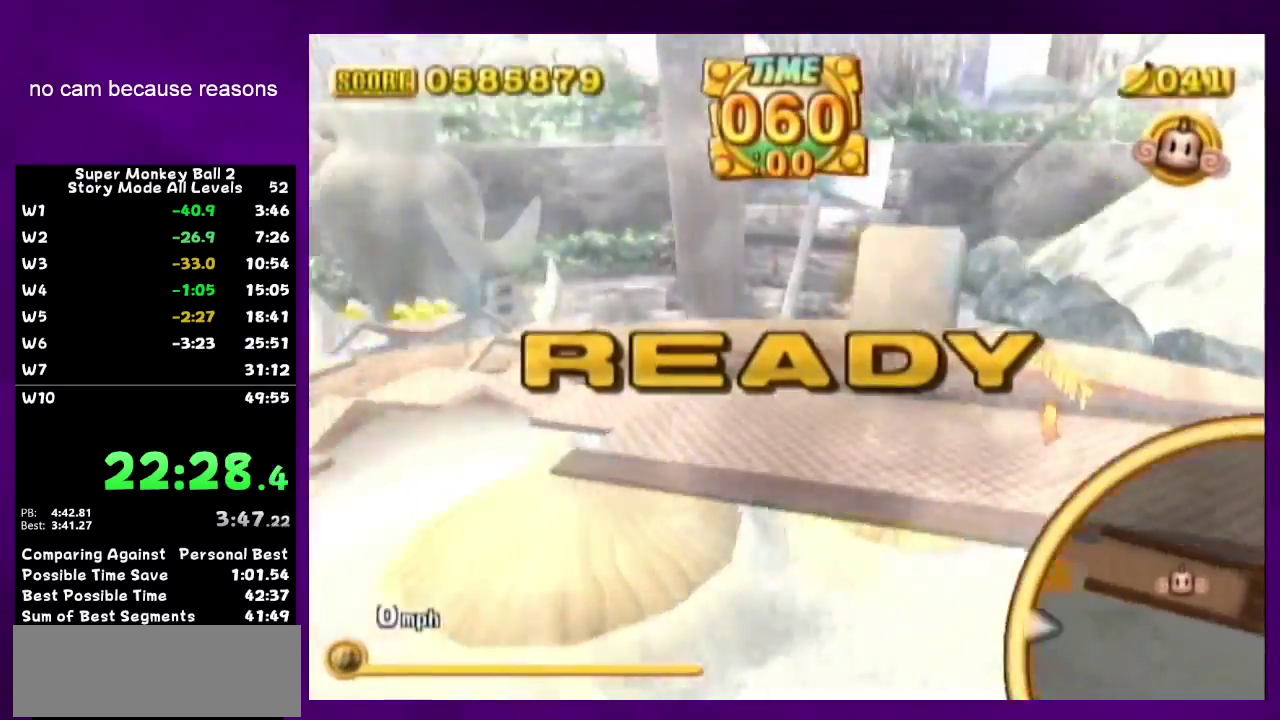
{"buttons": [], "left_stick": "up-right", "right_stick": "center", "events": [[17, "left_stick", "up-right"], [167, "A", "up"]]}
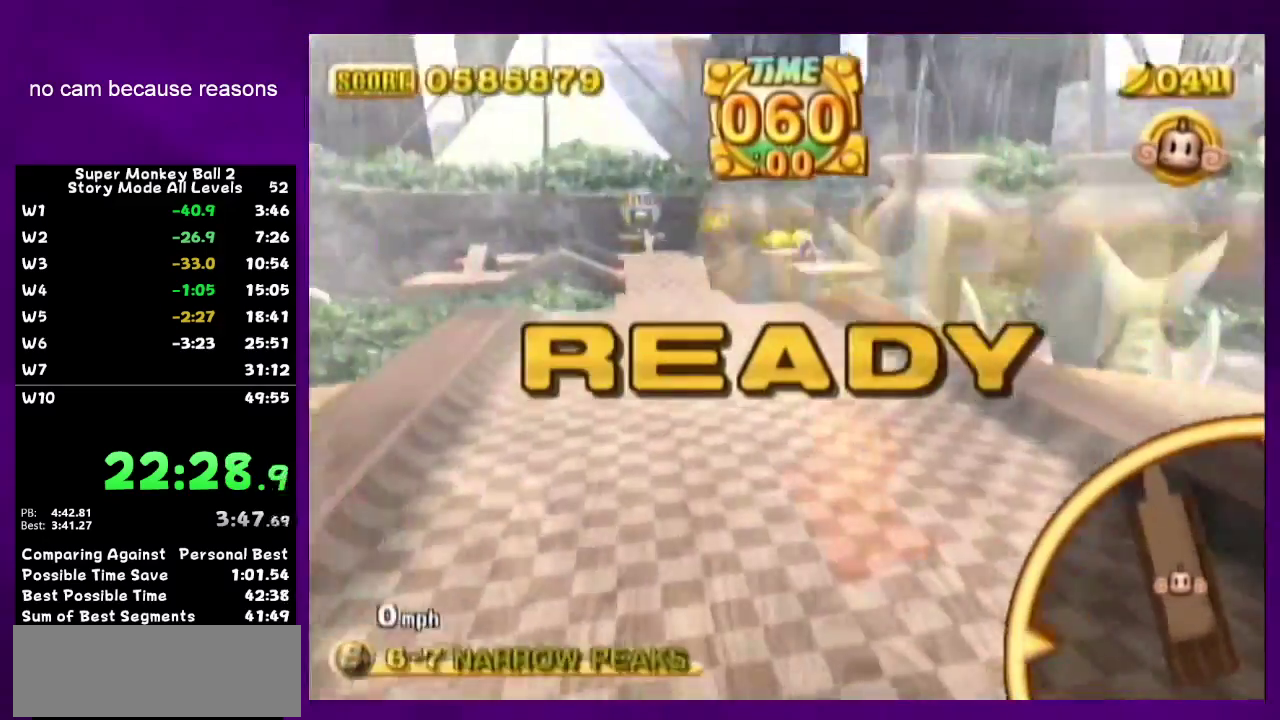
{"buttons": [], "left_stick": "up", "right_stick": "center", "events": [[117, "left_stick", "up"]]}
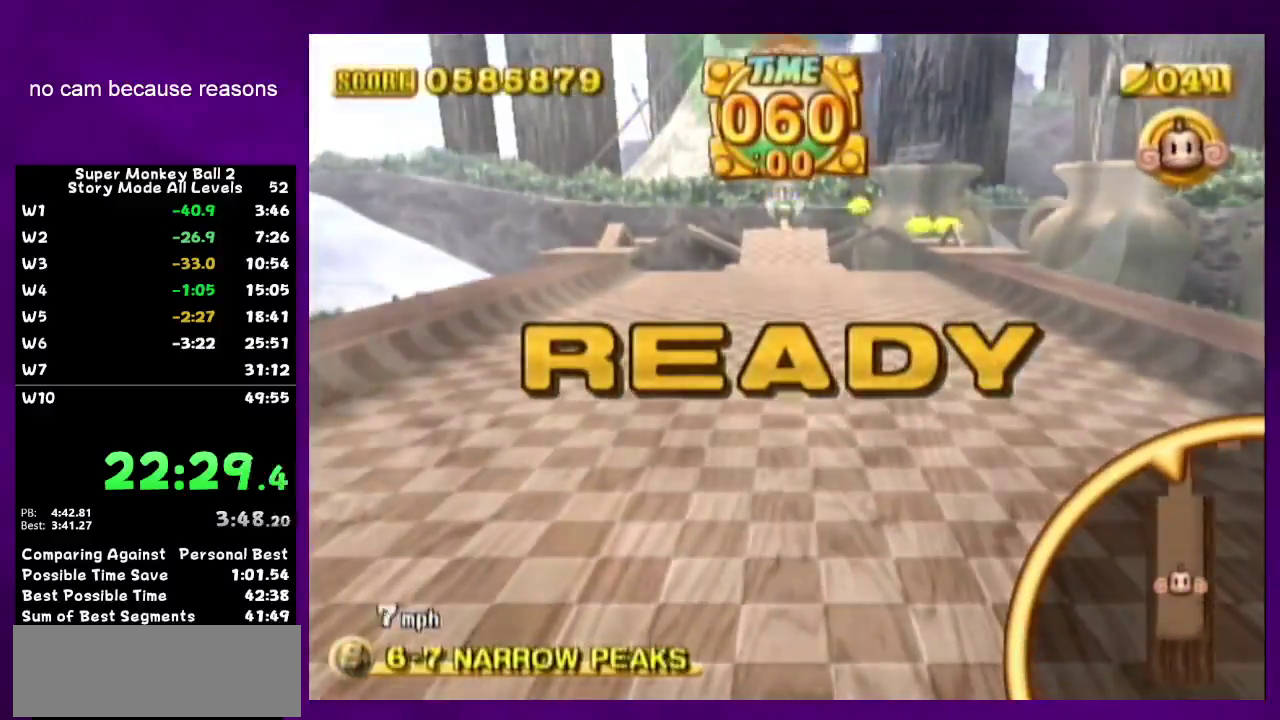
{"buttons": [], "left_stick": "up", "right_stick": "center", "events": []}
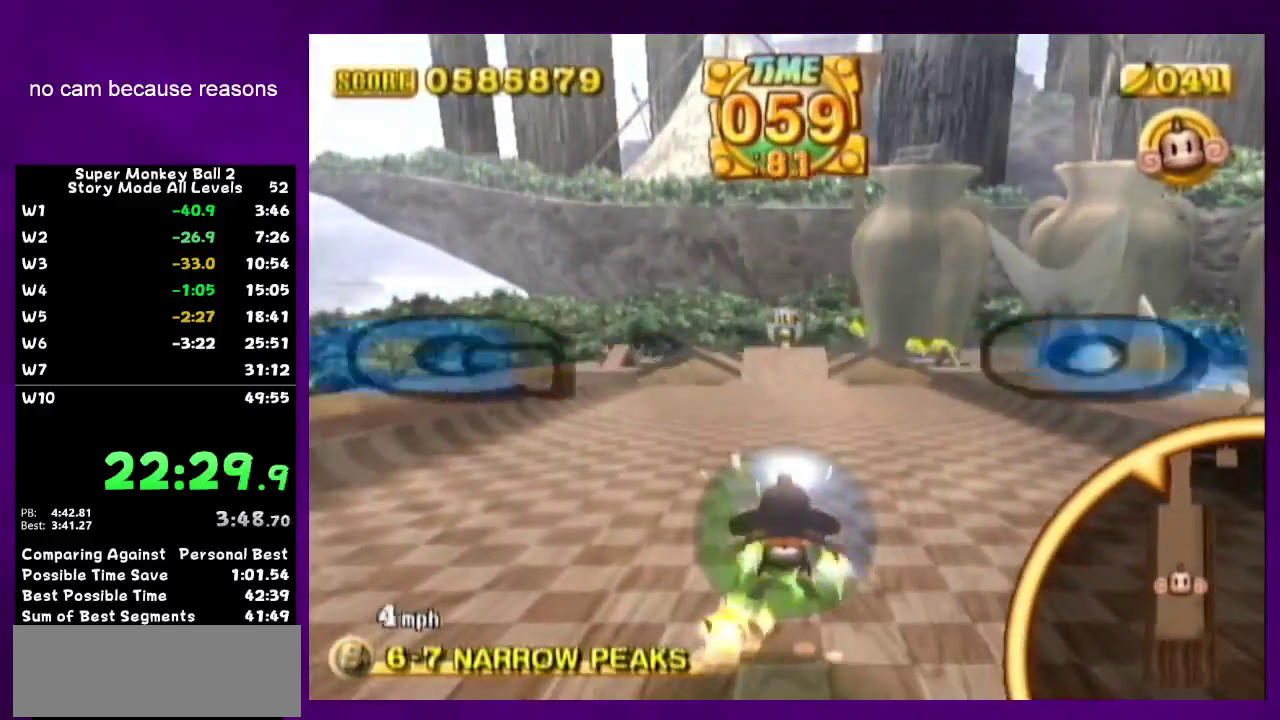
{"buttons": [], "left_stick": "up", "right_stick": "center", "events": []}
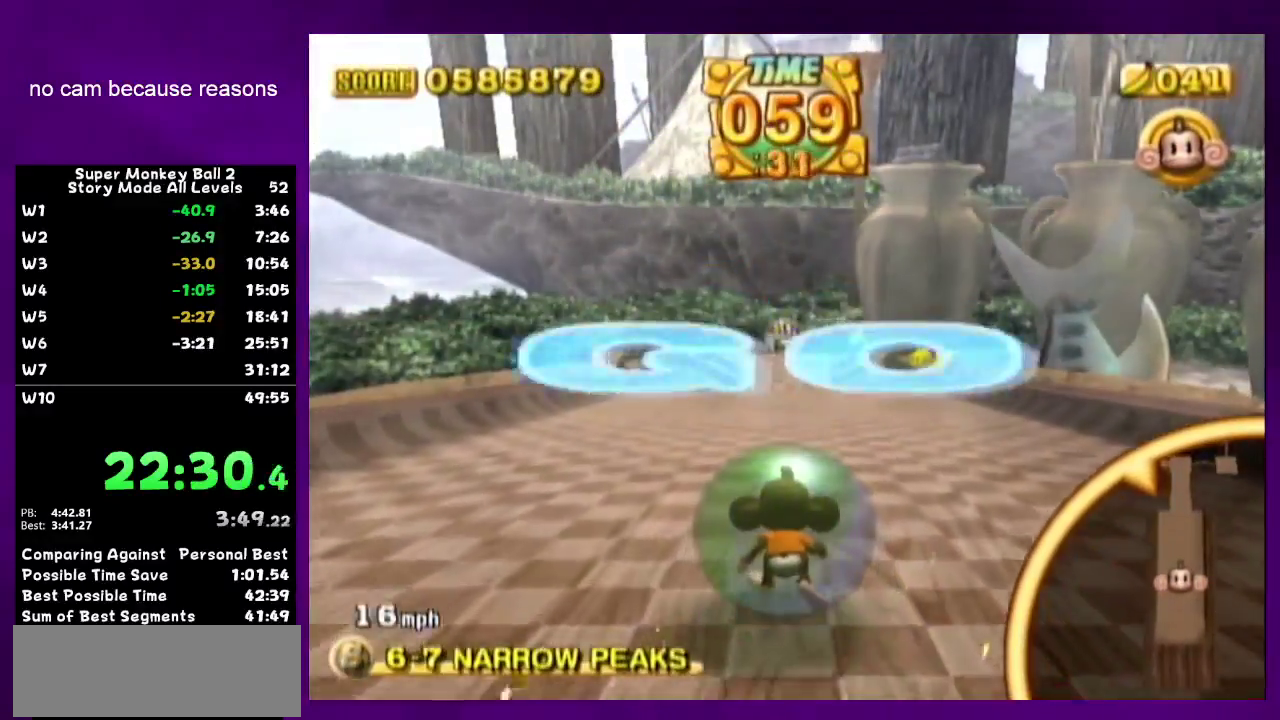
{"buttons": [], "left_stick": "up", "right_stick": "center", "events": []}
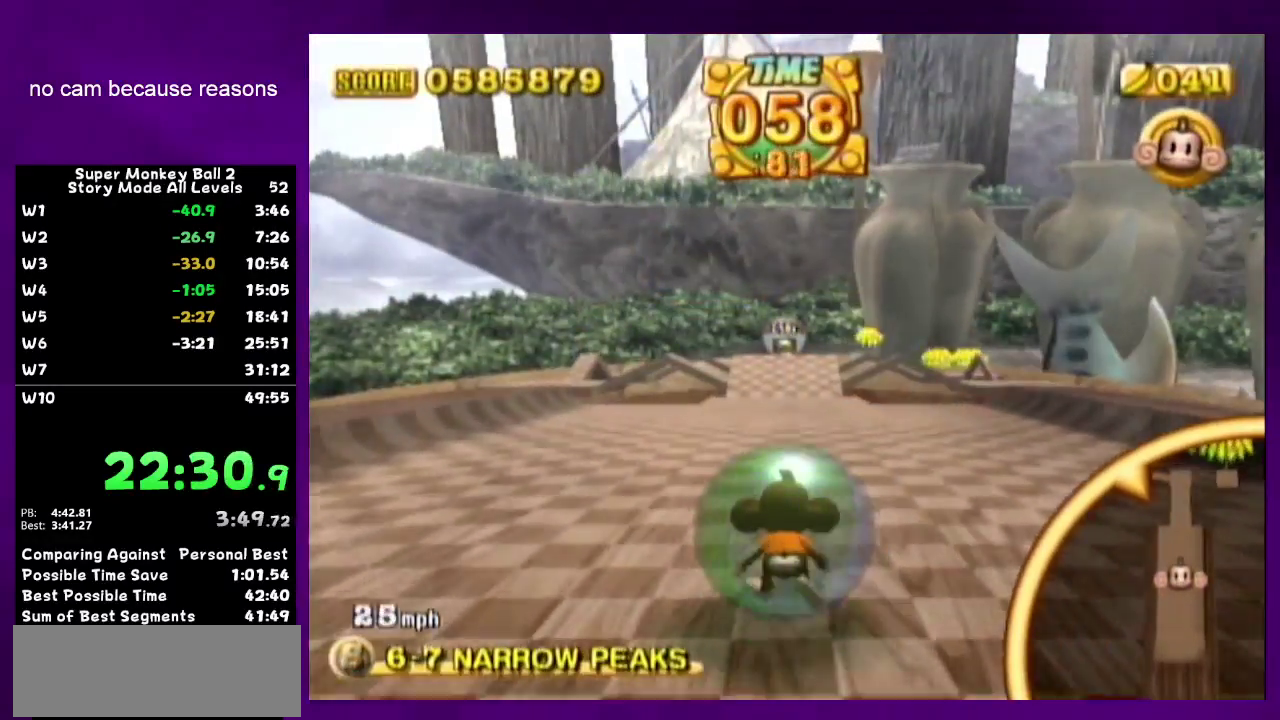
{"buttons": [], "left_stick": "up", "right_stick": "center", "events": []}
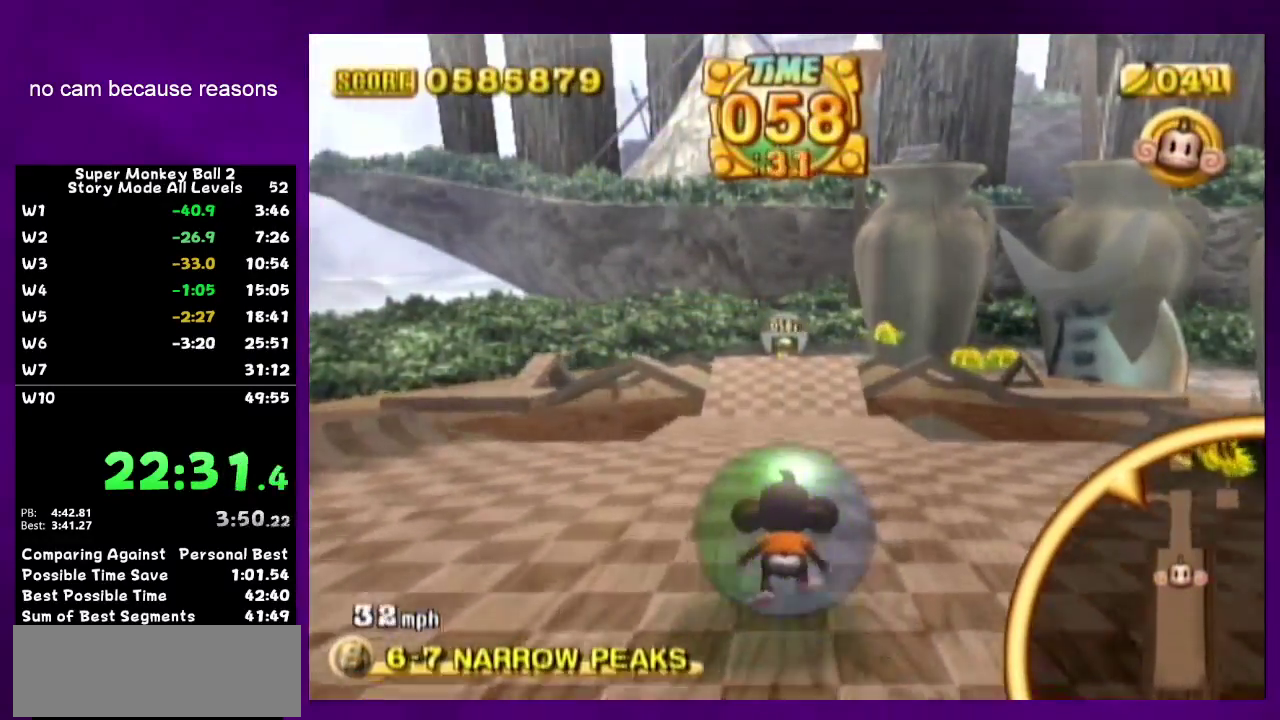
{"buttons": [], "left_stick": "up", "right_stick": "center", "events": []}
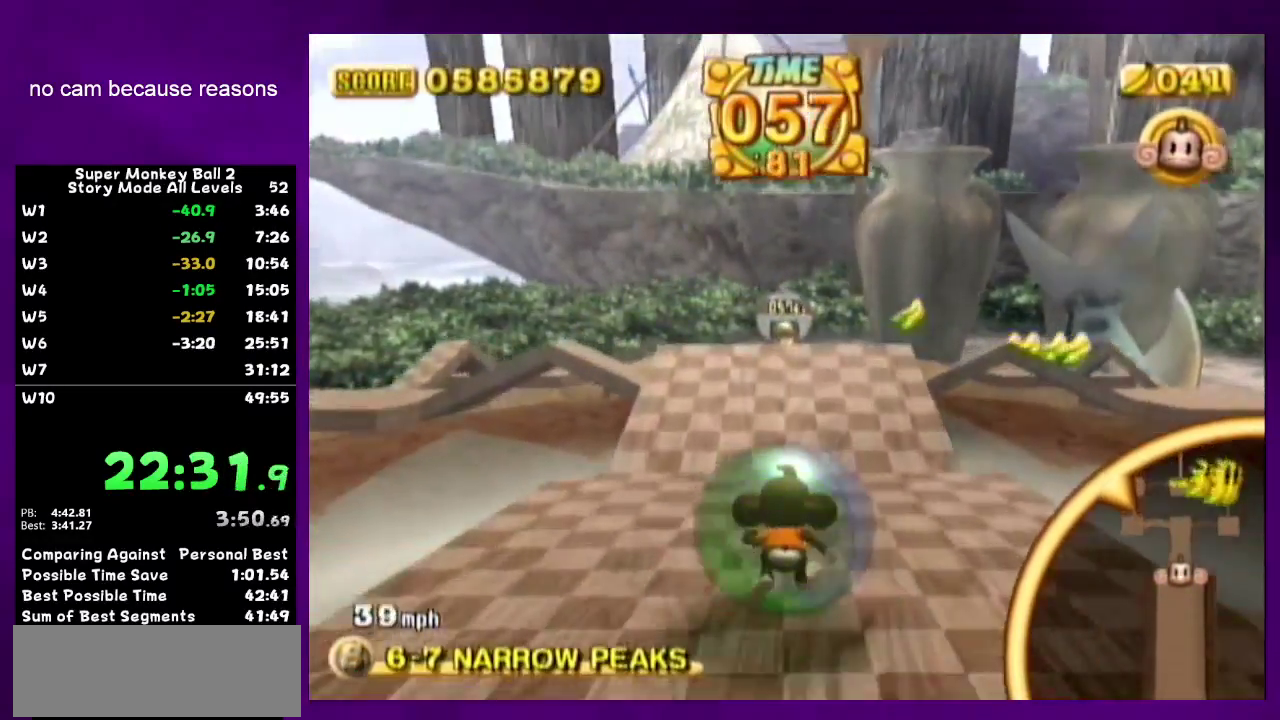
{"buttons": [], "left_stick": "up", "right_stick": "center", "events": [[267, "left_stick", "center"], [367, "left_stick", "up"]]}
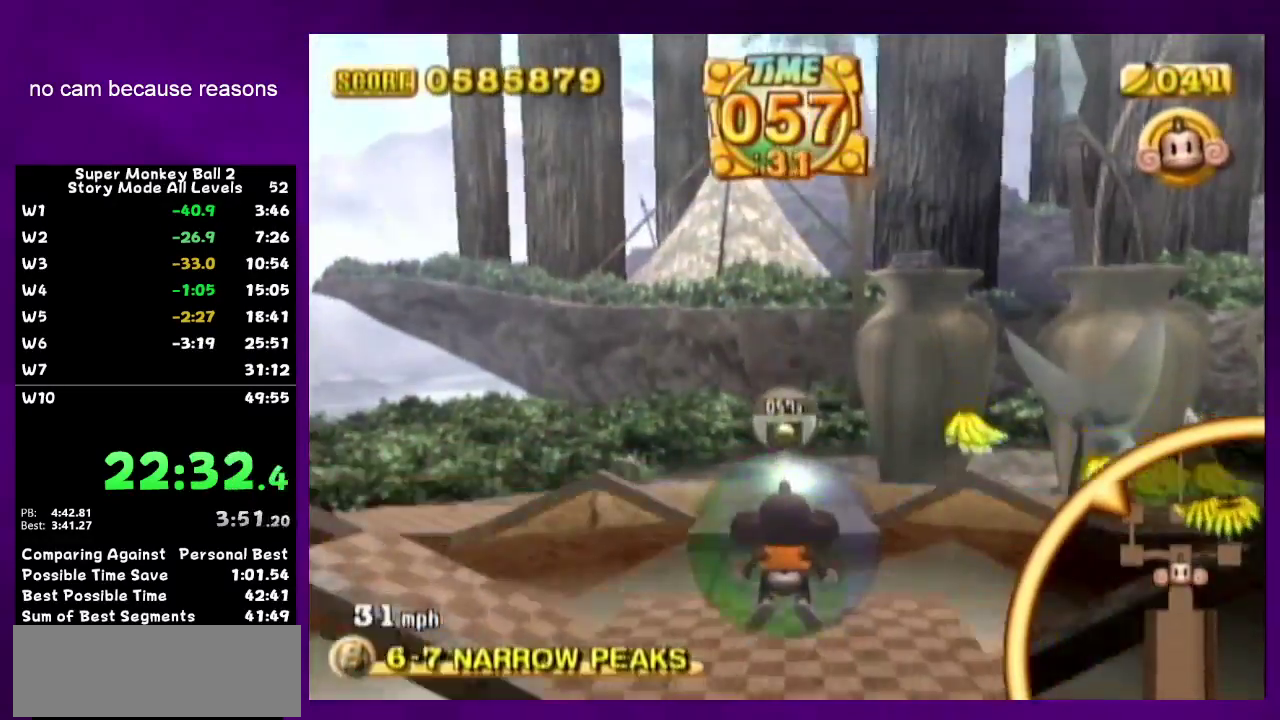
{"buttons": [], "left_stick": "up", "right_stick": "center", "events": []}
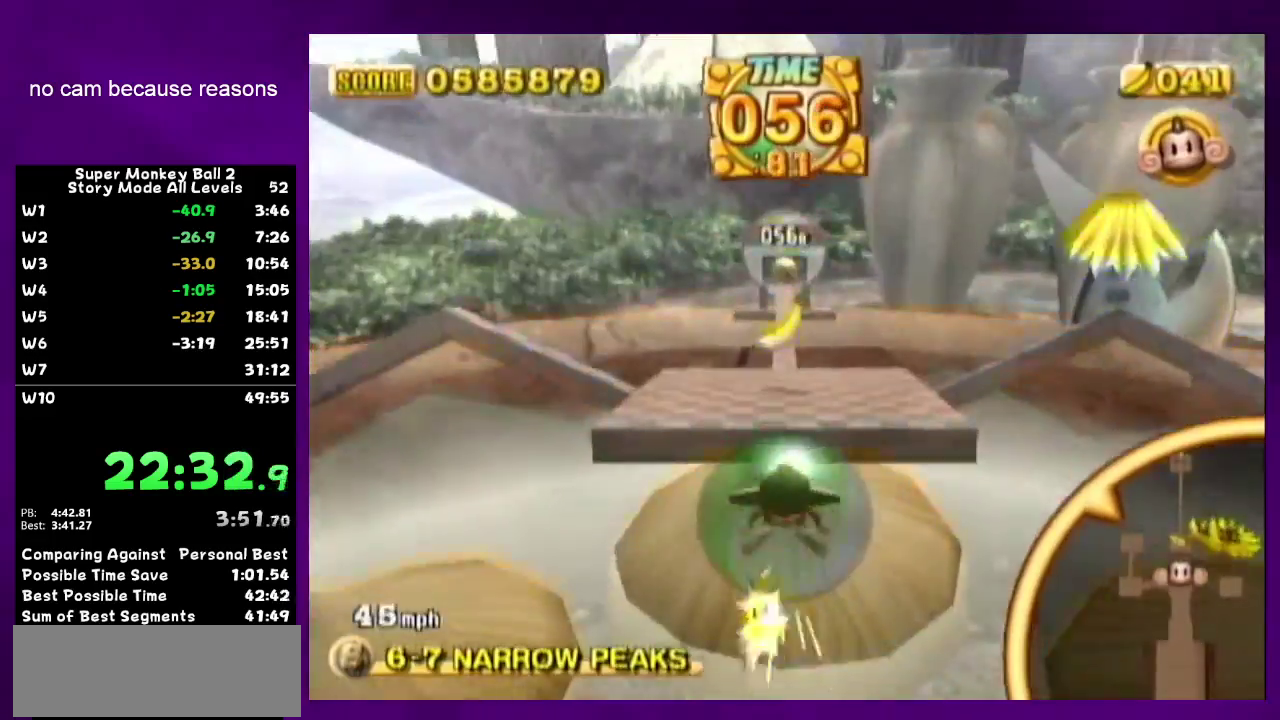
{"buttons": [], "left_stick": "up", "right_stick": "center", "events": []}
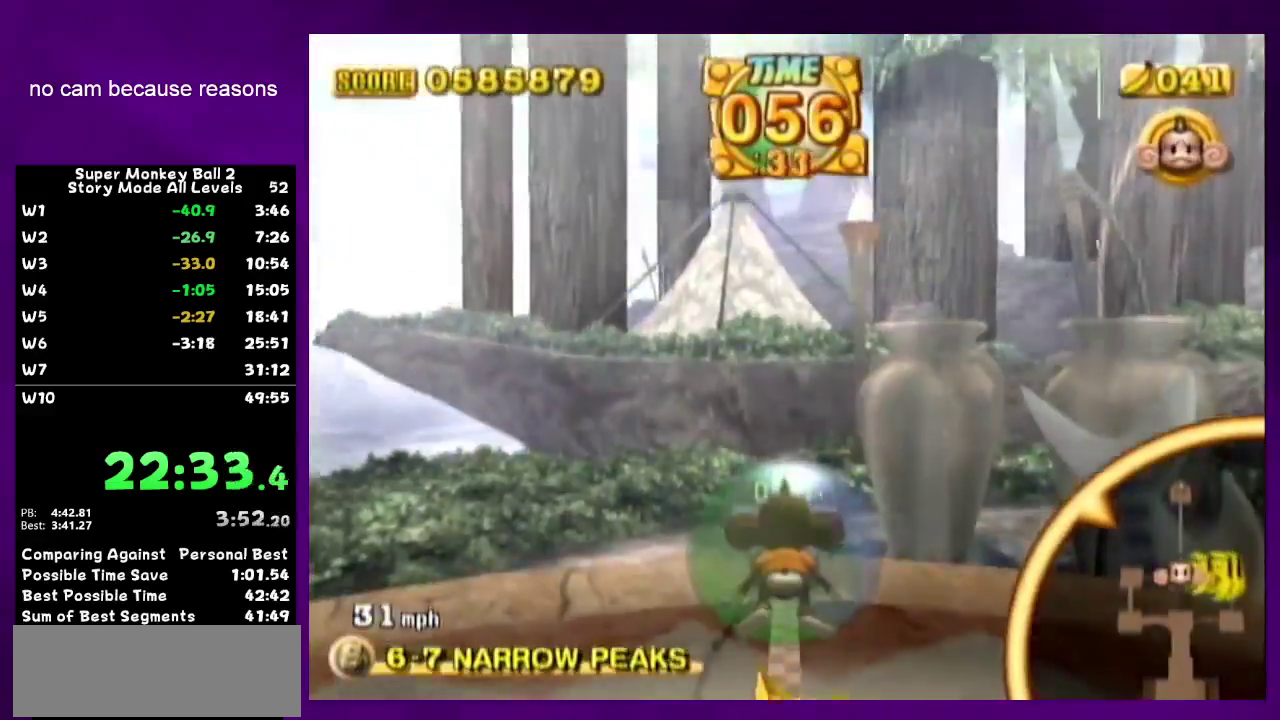
{"buttons": [], "left_stick": "up", "right_stick": "center", "events": []}
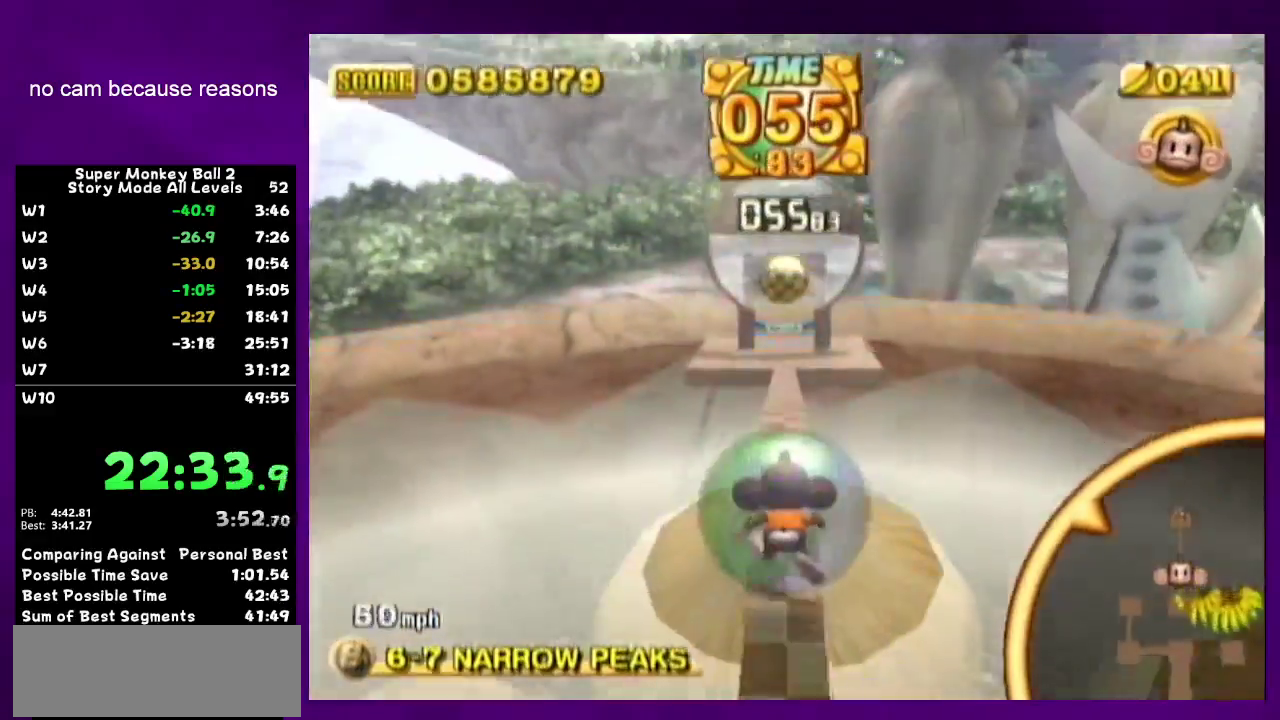
{"buttons": [], "left_stick": "up", "right_stick": "center", "events": []}
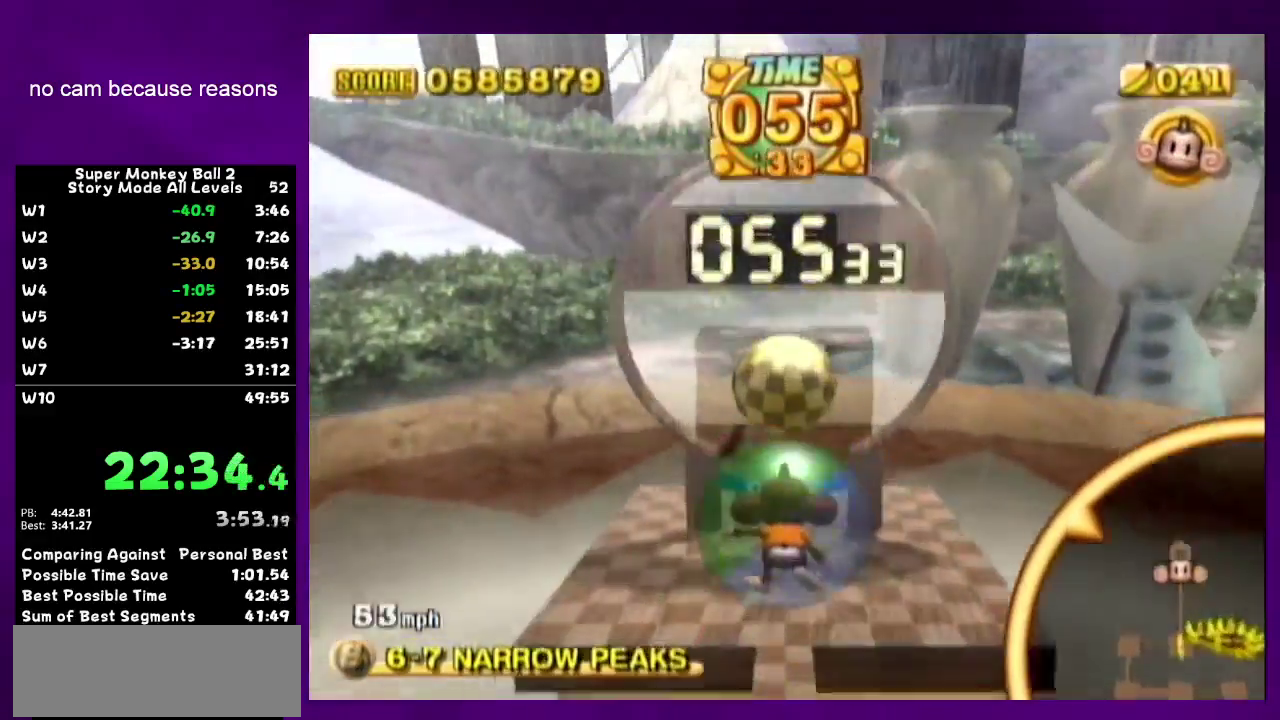
{"buttons": ["START"], "left_stick": "center", "right_stick": "center", "events": [[417, "START", "down"], [417, "left_stick", "center"]]}
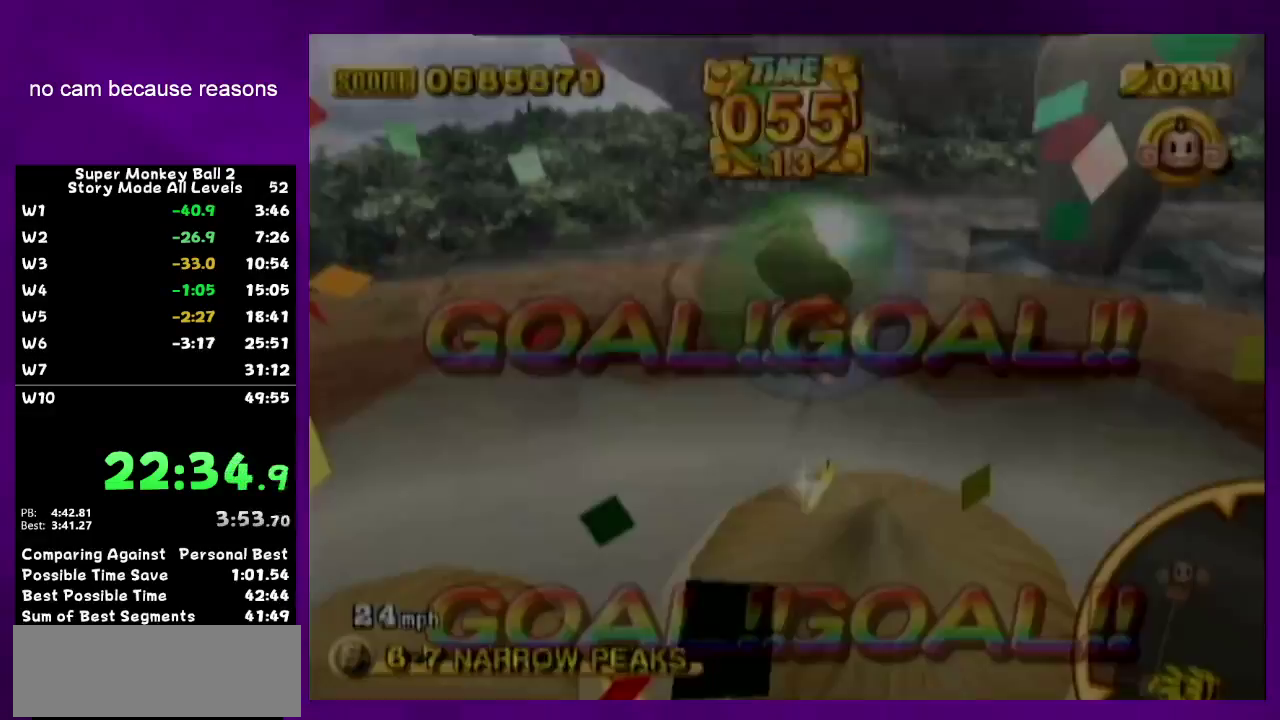
{"buttons": ["A"], "left_stick": "center", "right_stick": "center", "events": [[50, "START", "up"], [117, "left_stick", "up"], [250, "left_stick", "center"], [300, "left_stick", "up"], [417, "A", "down"], [417, "left_stick", "center"]]}
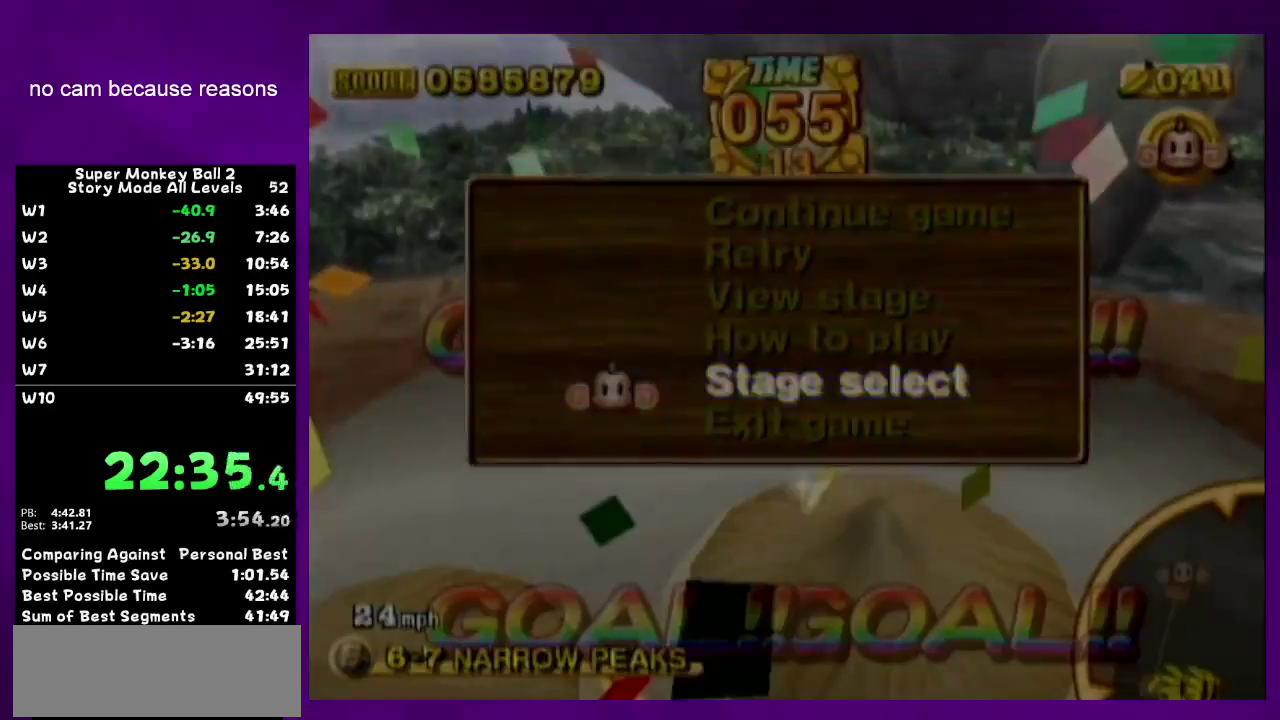
{"buttons": ["A"], "left_stick": "center", "right_stick": "center", "events": []}
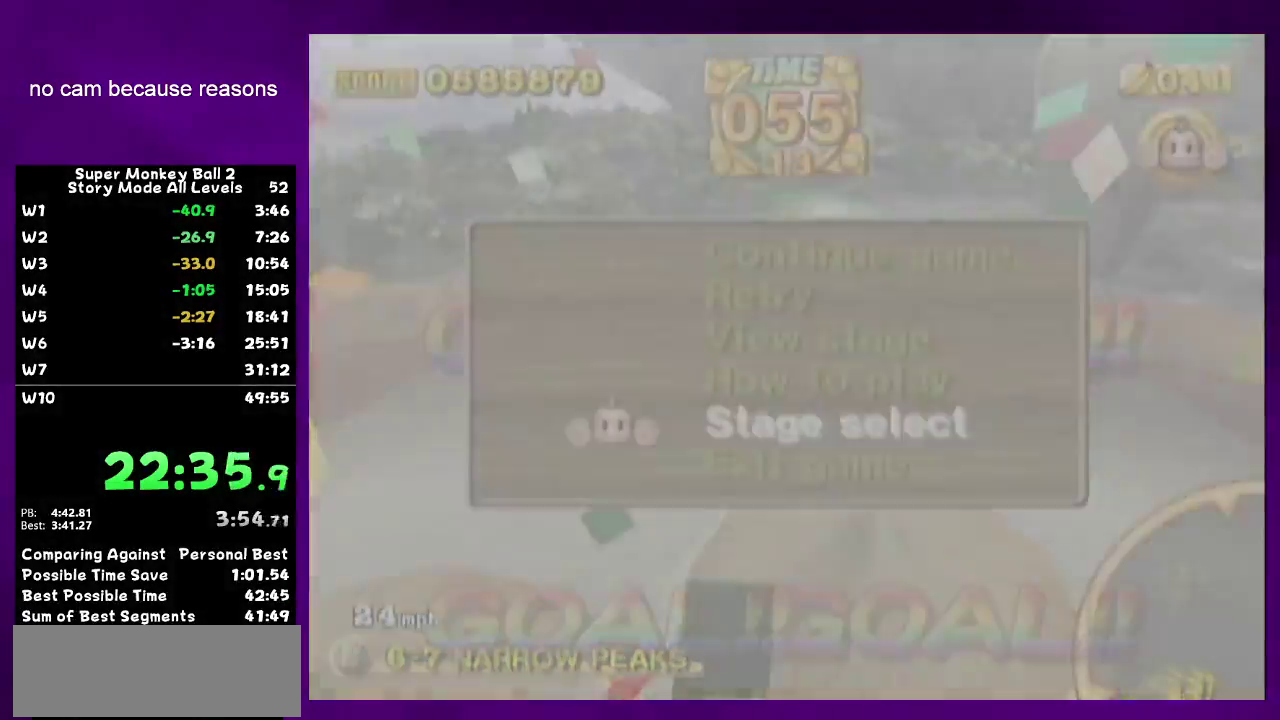
{"buttons": ["A"], "left_stick": "center", "right_stick": "center", "events": []}
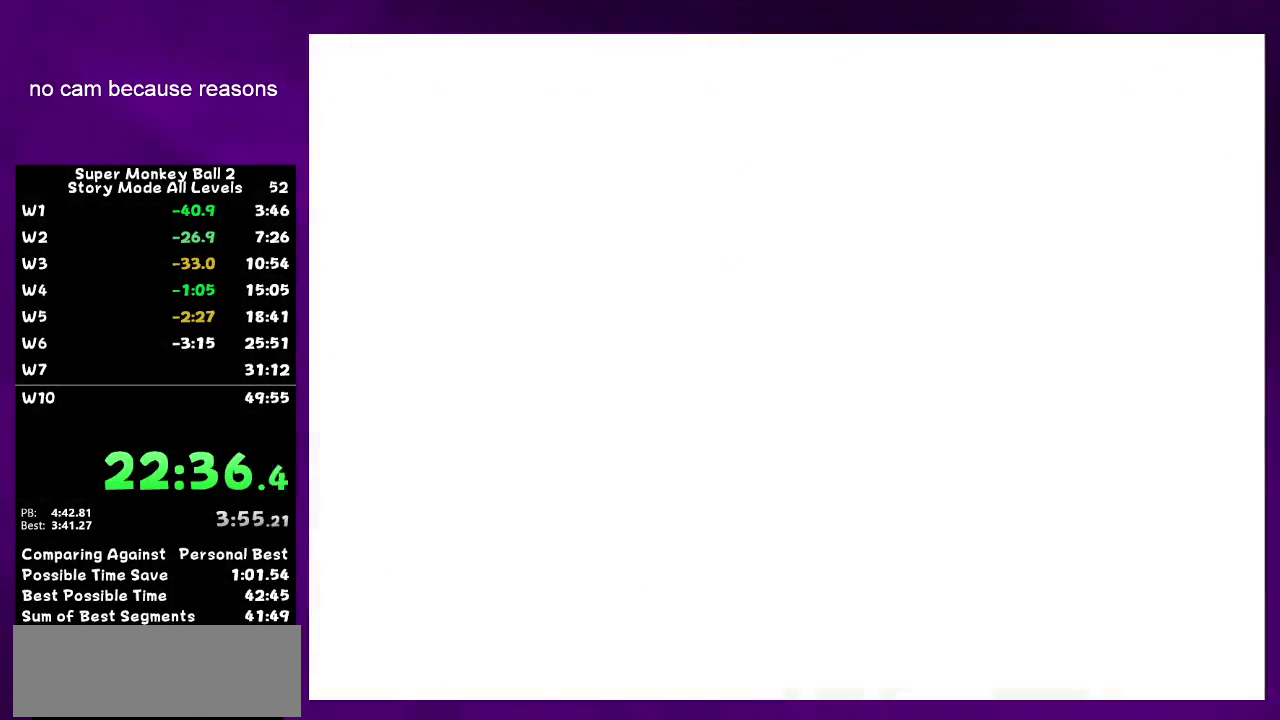
{"buttons": ["A"], "left_stick": "center", "right_stick": "center", "events": [[333, "A", "up"], [400, "A", "down"]]}
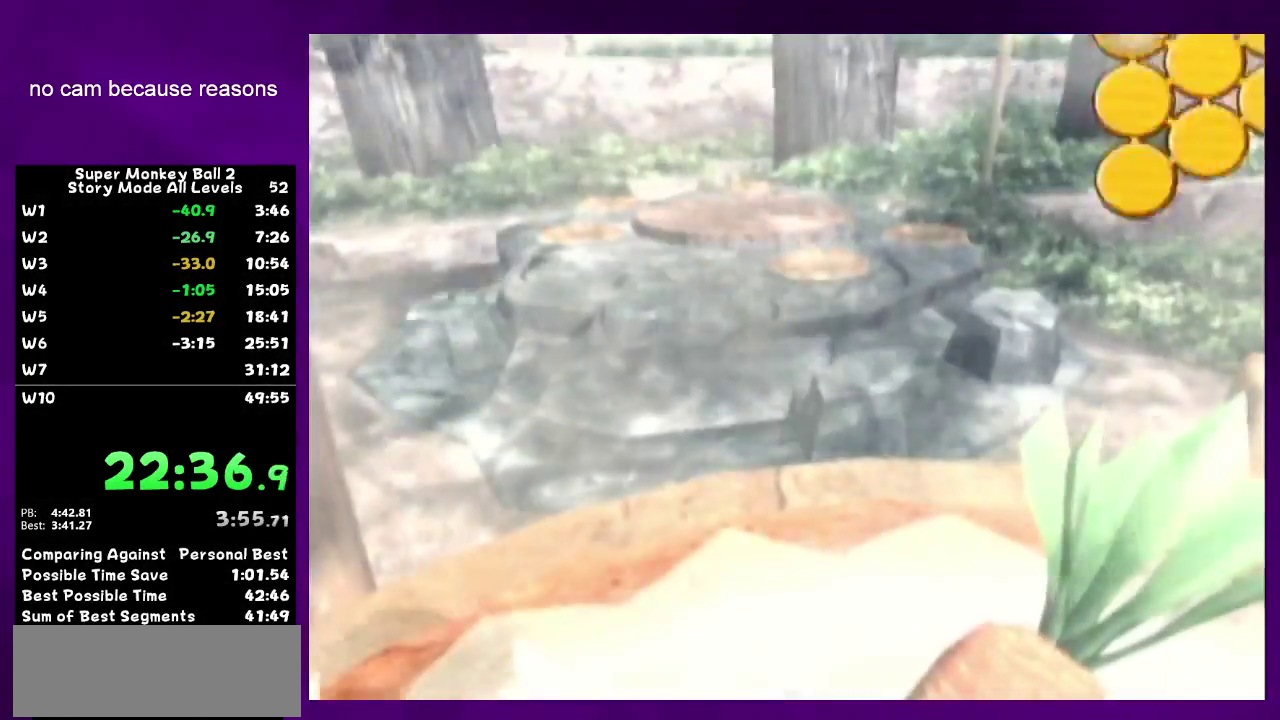
{"buttons": ["A"], "left_stick": "center", "right_stick": "center", "events": [[200, "A", "up"], [250, "A", "down"], [300, "A", "up"], [367, "A", "down"]]}
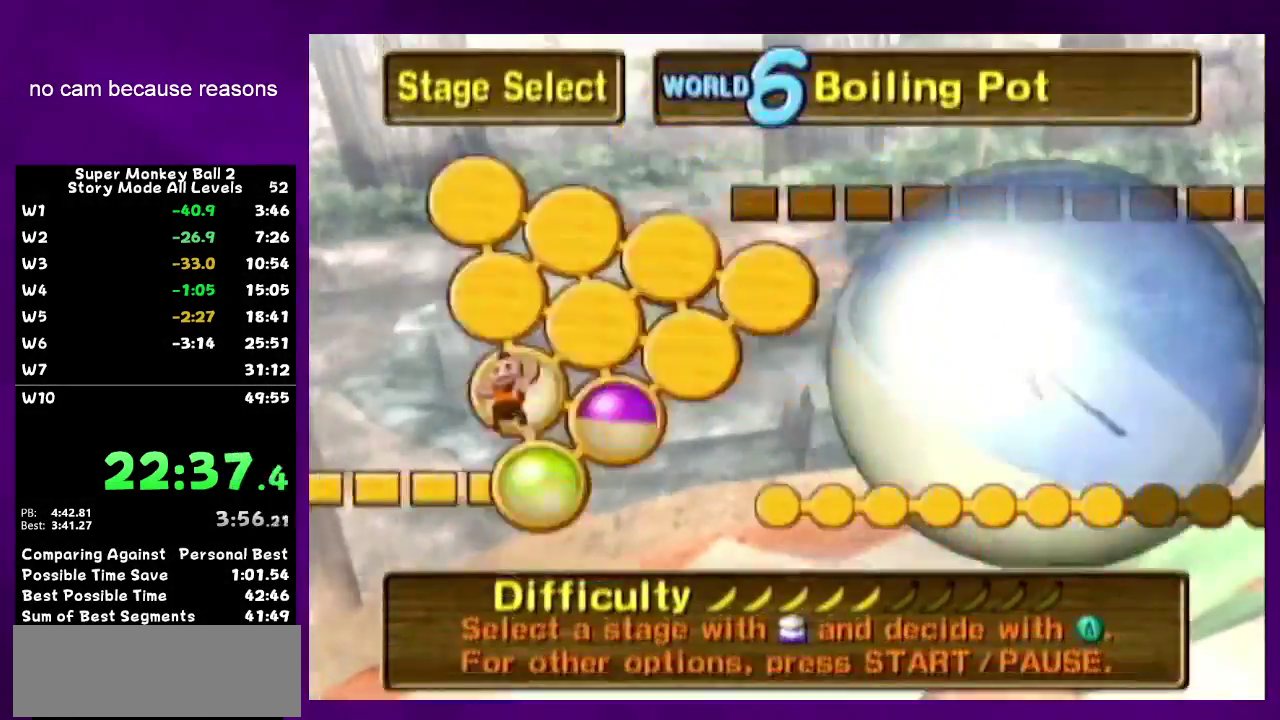
{"buttons": [], "left_stick": "center", "right_stick": "center", "events": [[50, "A", "up"], [150, "A", "down"], [167, "A", "up"], [233, "A", "down"], [333, "A", "up"], [367, "A", "down"], [500, "A", "up"]]}
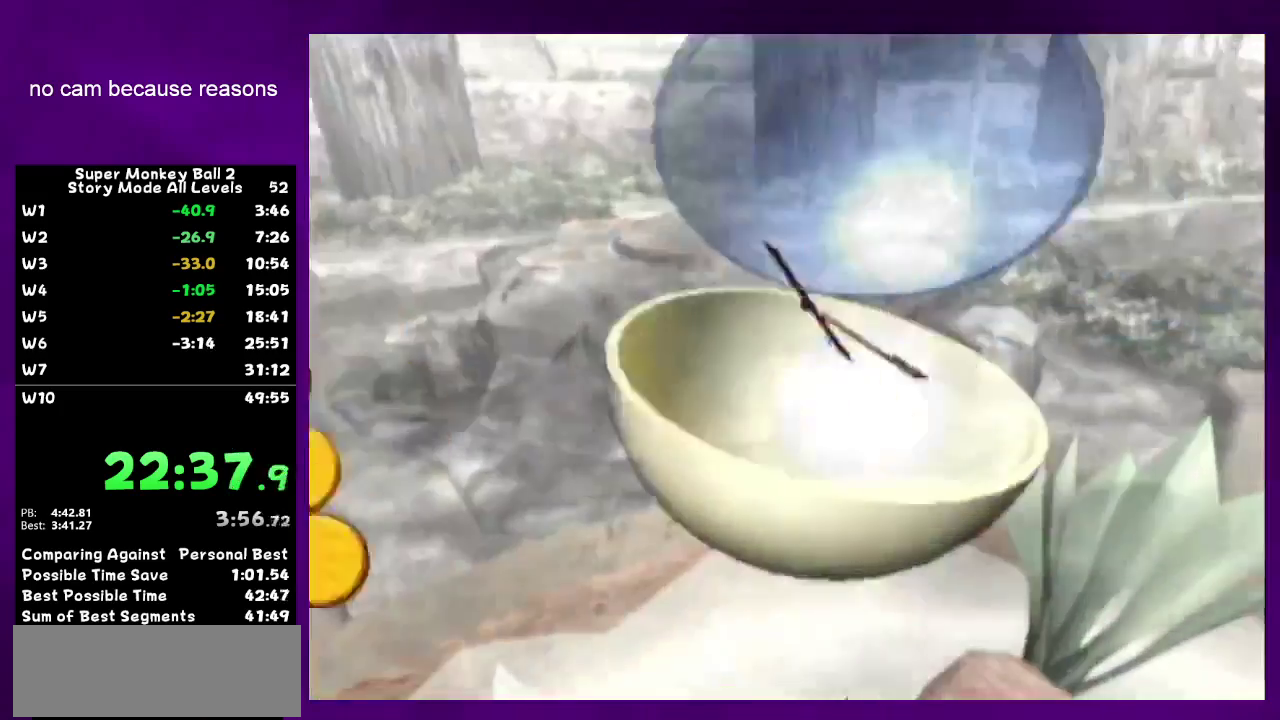
{"buttons": ["A"], "left_stick": "center", "right_stick": "center", "events": [[17, "A", "down"], [150, "A", "up"], [183, "A", "down"], [367, "A", "up"], [433, "A", "down"]]}
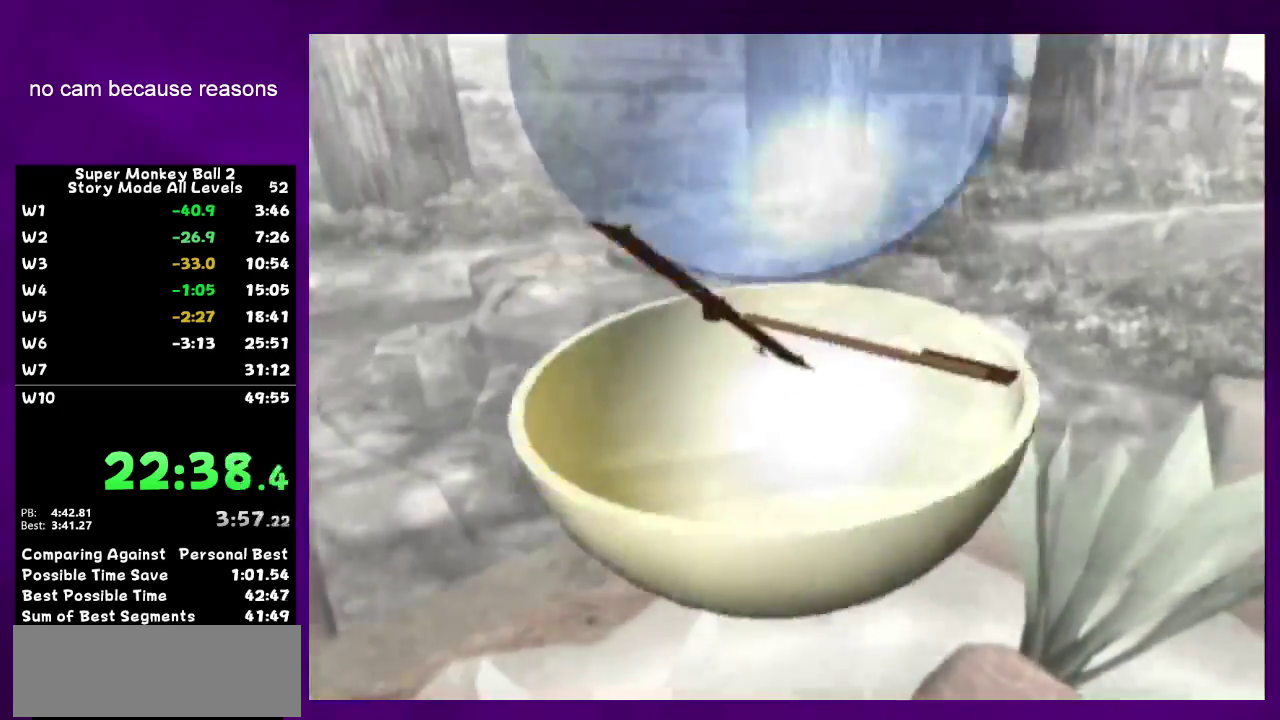
{"buttons": ["A"], "left_stick": "center", "right_stick": "center", "events": [[233, "A", "up"], [400, "A", "down"]]}
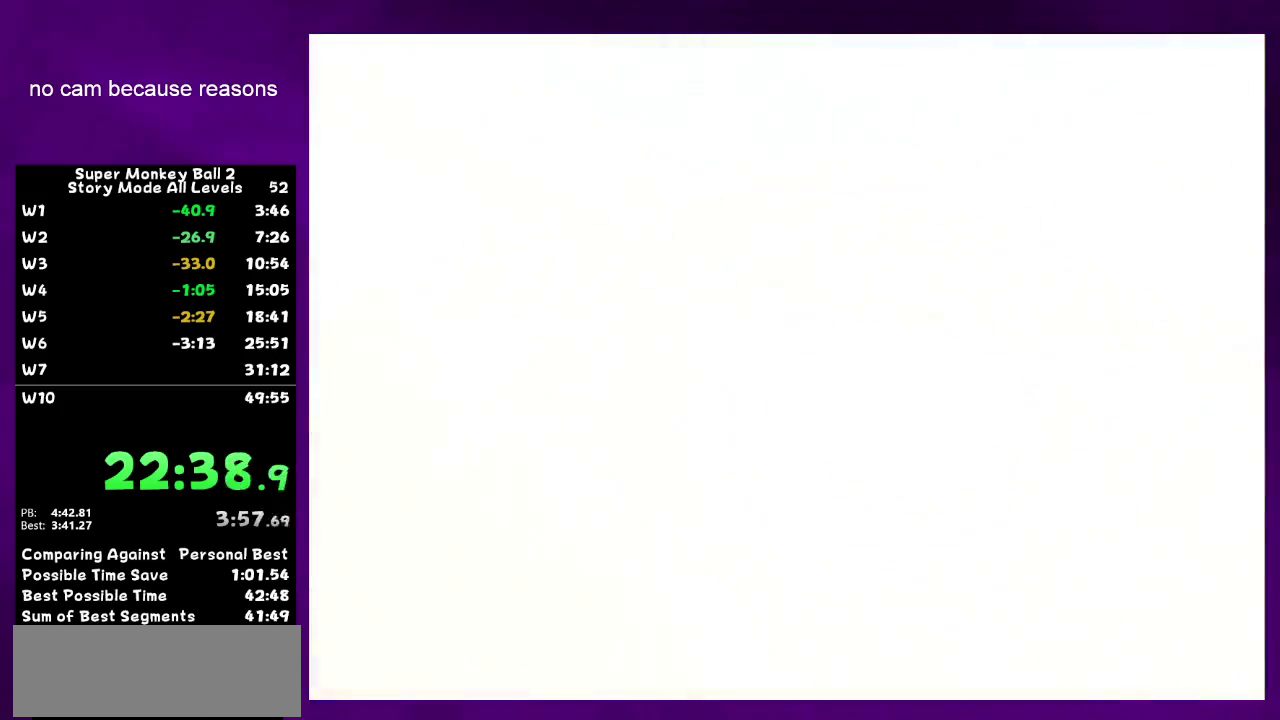
{"buttons": ["A"], "left_stick": "center", "right_stick": "center", "events": [[233, "A", "up"], [383, "A", "down"]]}